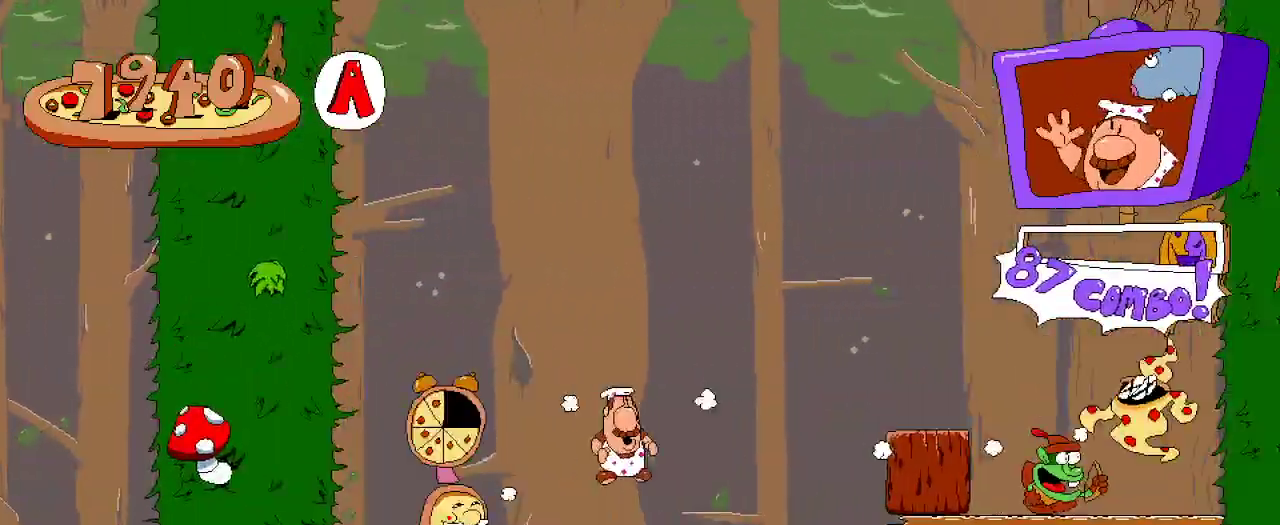
Gameplay with a controller (Xbox layout); each line is a JSON object with the inputs held at the frame after it. "events" lists button and stick changes between this image and that frame as [ms after this image, input, new state], when the widget could be followed in between.
{"buttons": ["R2", "DPAD_RIGHT"], "left_stick": "center", "right_stick": "center", "events": [[33, "A", "up"]]}
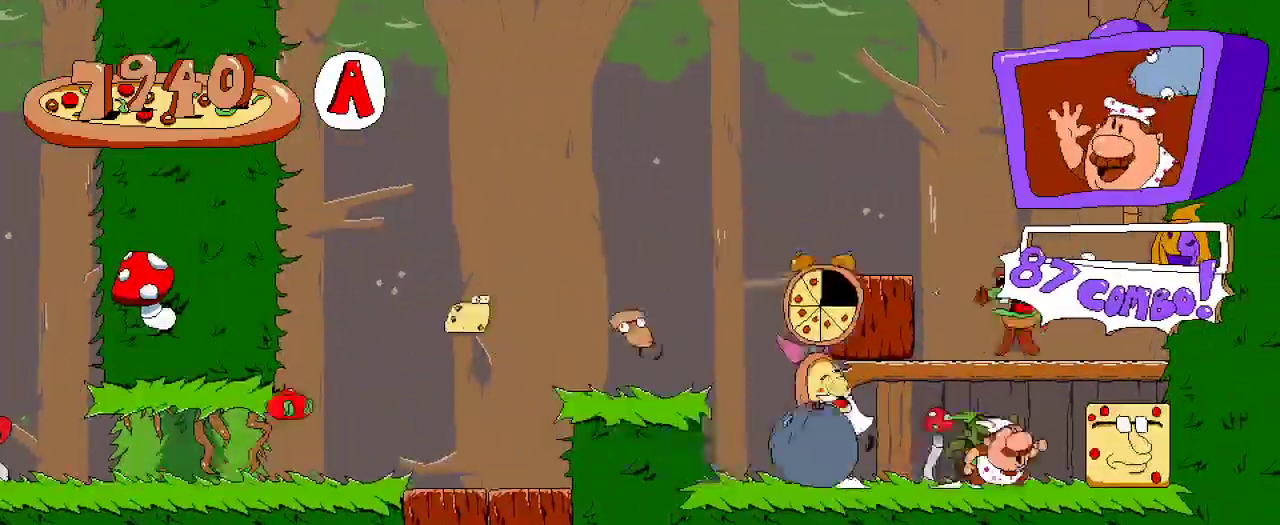
{"buttons": ["R2", "DPAD_LEFT"], "left_stick": "center", "right_stick": "center", "events": [[100, "A", "down"], [100, "DPAD_RIGHT", "up"], [100, "DPAD_UP", "down"], [300, "A", "up"], [300, "DPAD_UP", "up"], [333, "DPAD_LEFT", "down"]]}
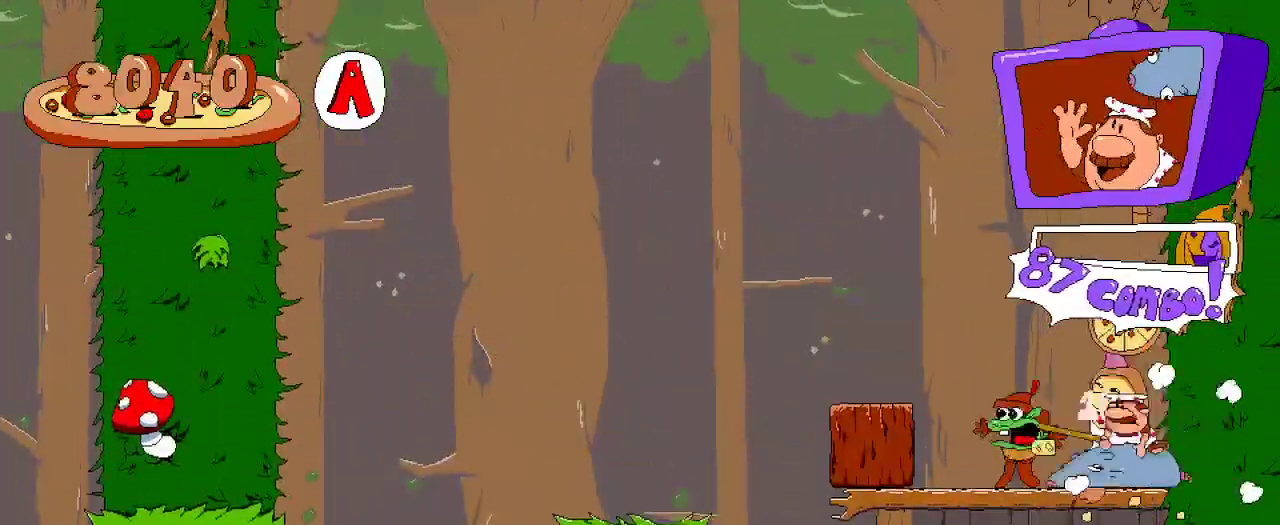
{"buttons": ["R2", "DPAD_LEFT"], "left_stick": "center", "right_stick": "center", "events": [[200, "DPAD_LEFT", "up"], [333, "DPAD_LEFT", "down"]]}
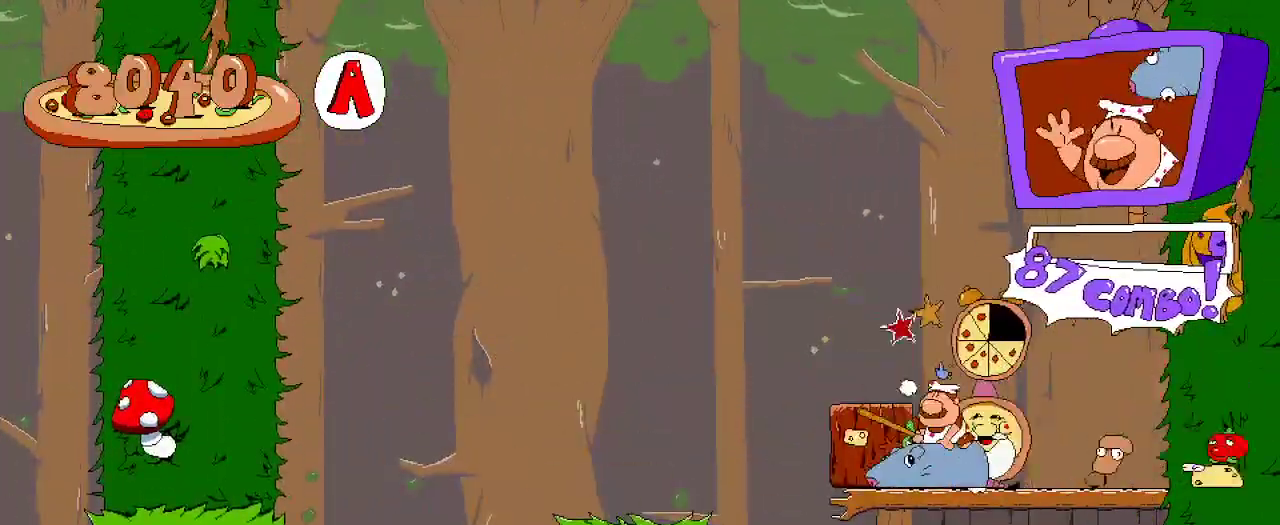
{"buttons": ["R2"], "left_stick": "center", "right_stick": "center"}
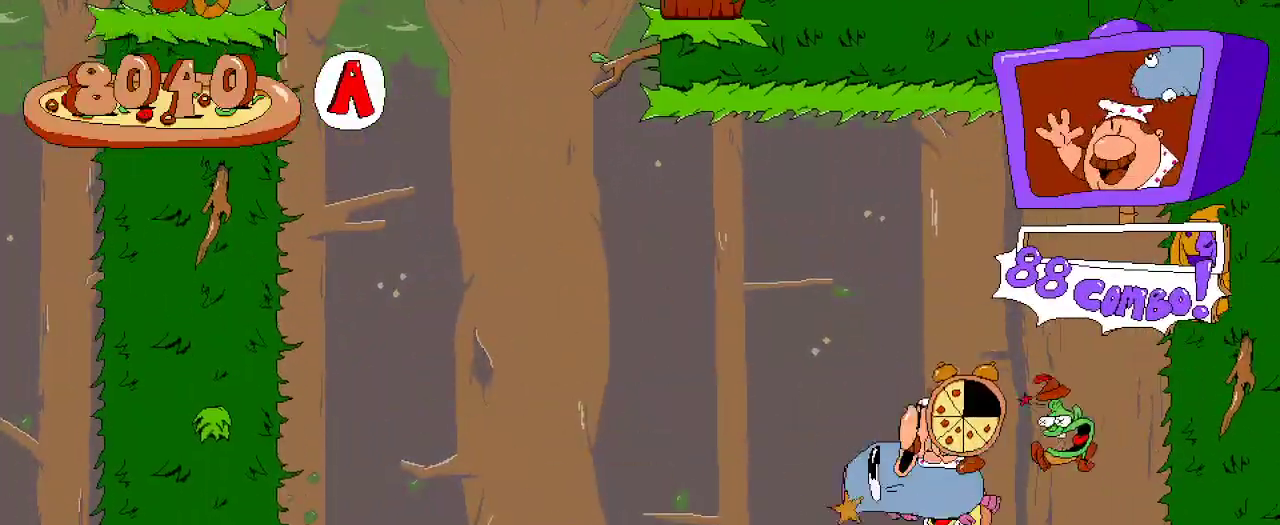
{"buttons": ["R2", "DPAD_LEFT"], "left_stick": "center", "right_stick": "center", "events": [[333, "DPAD_LEFT", "down"]]}
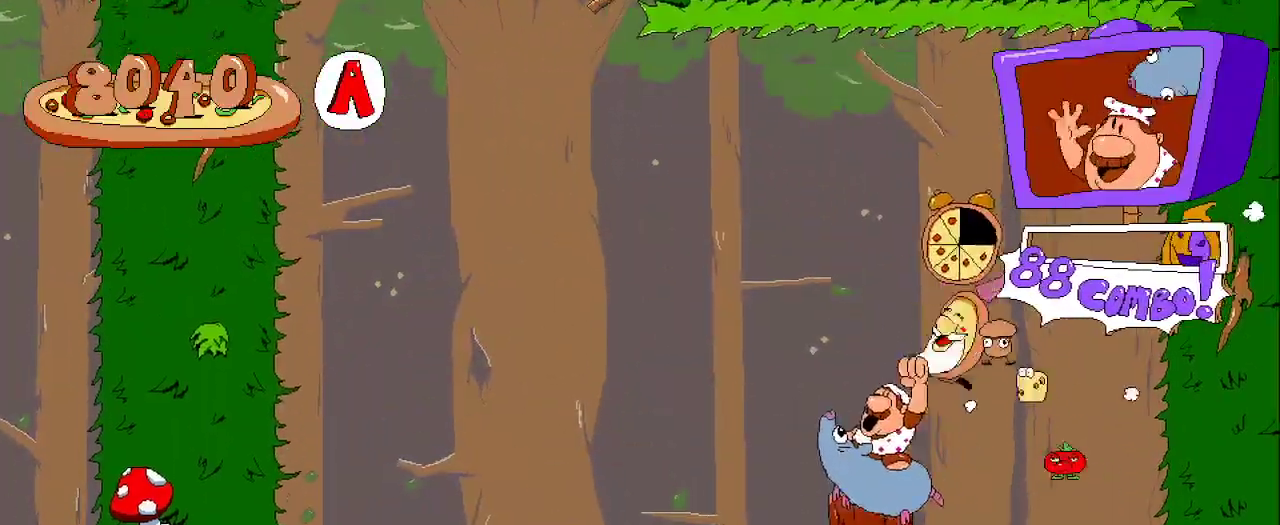
{"buttons": ["R2"], "left_stick": "center", "right_stick": "center", "events": [[100, "DPAD_LEFT", "up"], [267, "DPAD_RIGHT", "down"], [500, "DPAD_RIGHT", "up"]]}
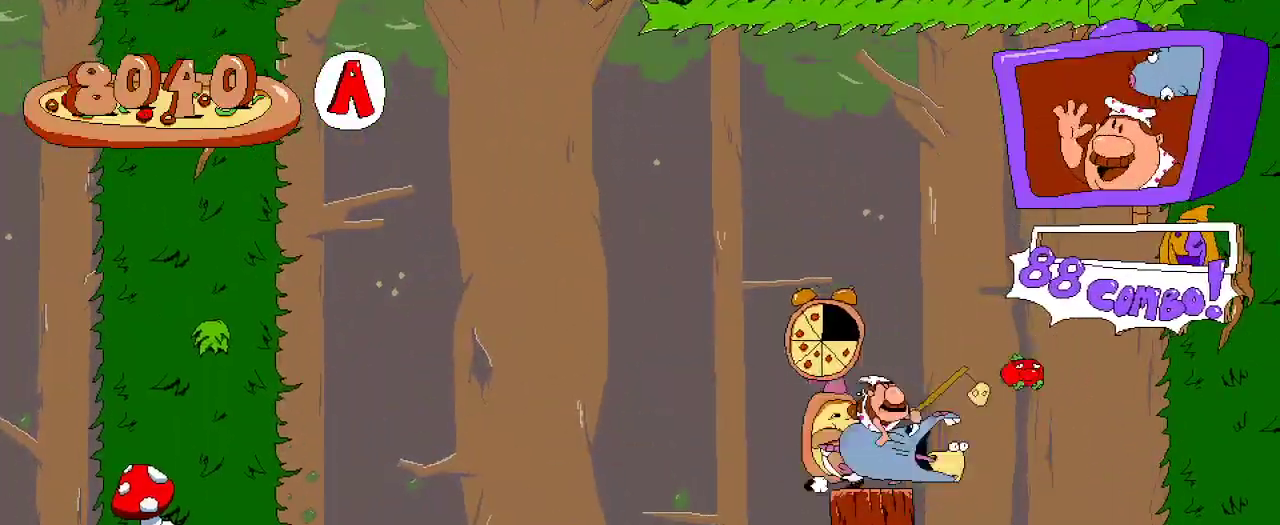
{"buttons": ["R2"], "left_stick": "center", "right_stick": "center", "events": [[33, "DPAD_RIGHT", "down"], [200, "DPAD_RIGHT", "up"], [267, "DPAD_LEFT", "down"], [400, "X", "down"], [467, "DPAD_LEFT", "up"], [467, "X", "up"]]}
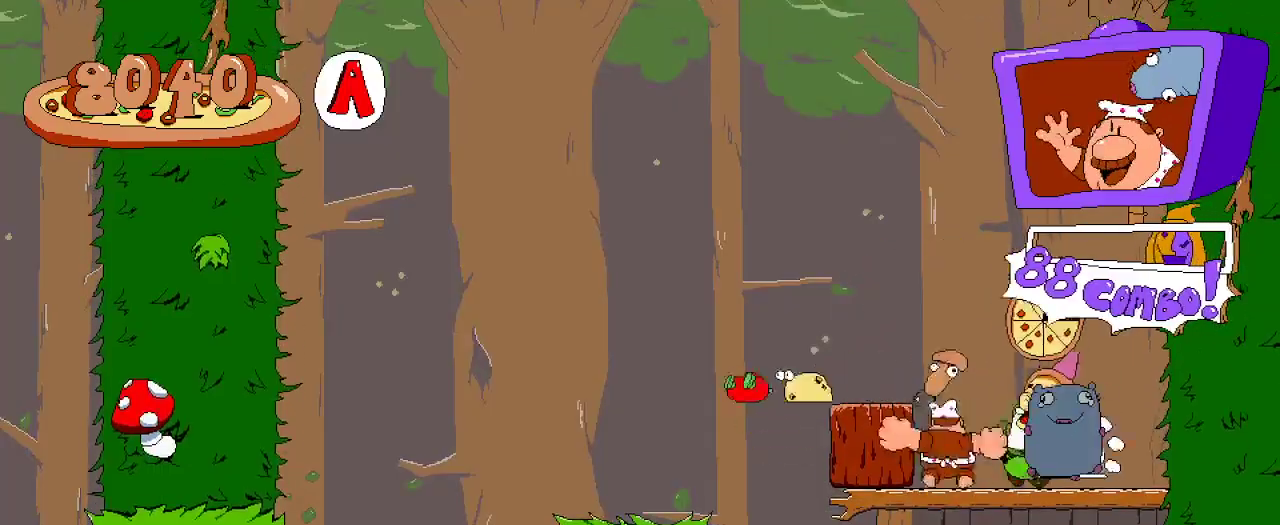
{"buttons": ["R2"], "left_stick": "center", "right_stick": "center", "events": [[33, "DPAD_LEFT", "down"], [167, "DPAD_LEFT", "up"]]}
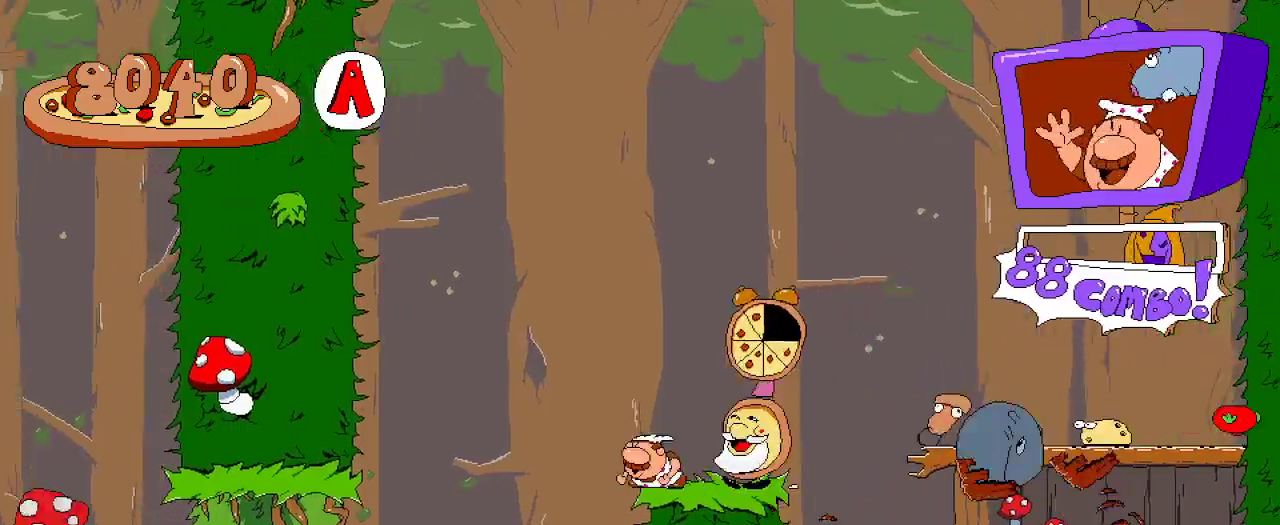
{"buttons": ["R2"], "left_stick": "center", "right_stick": "center", "events": [[200, "DPAD_RIGHT", "down"], [400, "DPAD_RIGHT", "up"]]}
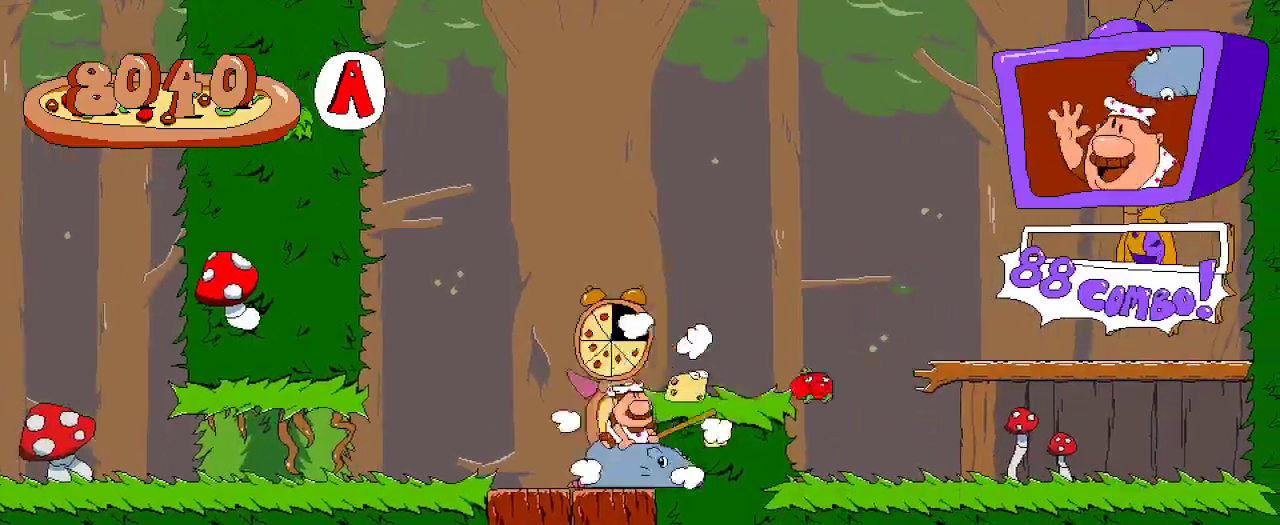
{"buttons": ["R2"], "left_stick": "center", "right_stick": "center", "events": [[100, "A", "down"], [100, "DPAD_LEFT", "down"], [200, "DPAD_LEFT", "up"], [233, "DPAD_RIGHT", "down"], [333, "A", "up"], [467, "DPAD_RIGHT", "up"]]}
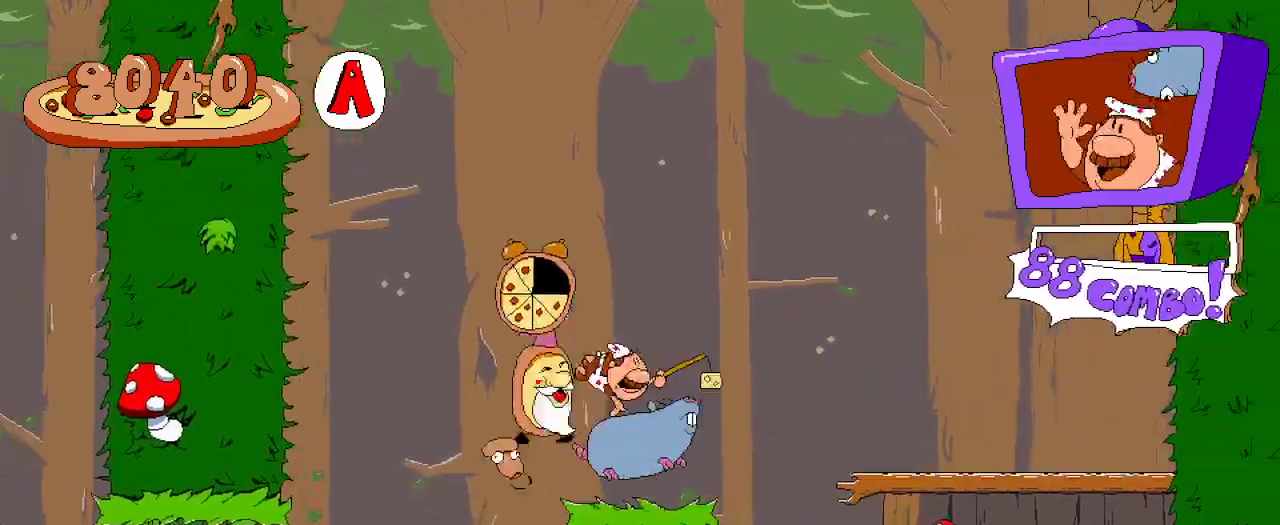
{"buttons": ["R2", "DPAD_LEFT"], "left_stick": "center", "right_stick": "center", "events": [[67, "DPAD_LEFT", "down"], [367, "A", "down"], [500, "A", "up"]]}
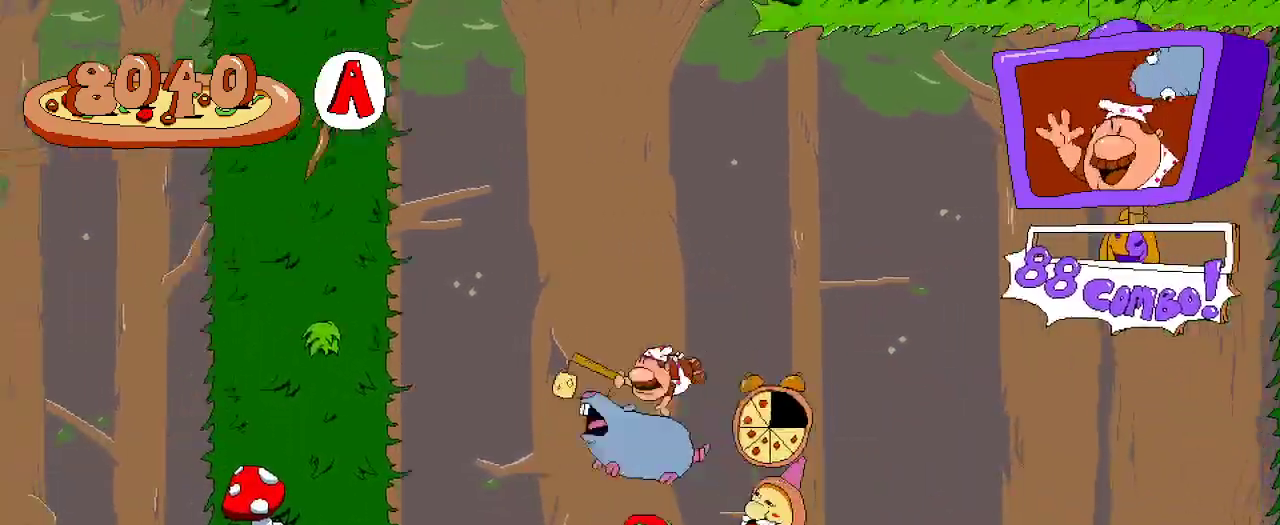
{"buttons": ["A", "R2", "DPAD_LEFT"], "left_stick": "center", "right_stick": "center", "events": [[67, "A", "down"]]}
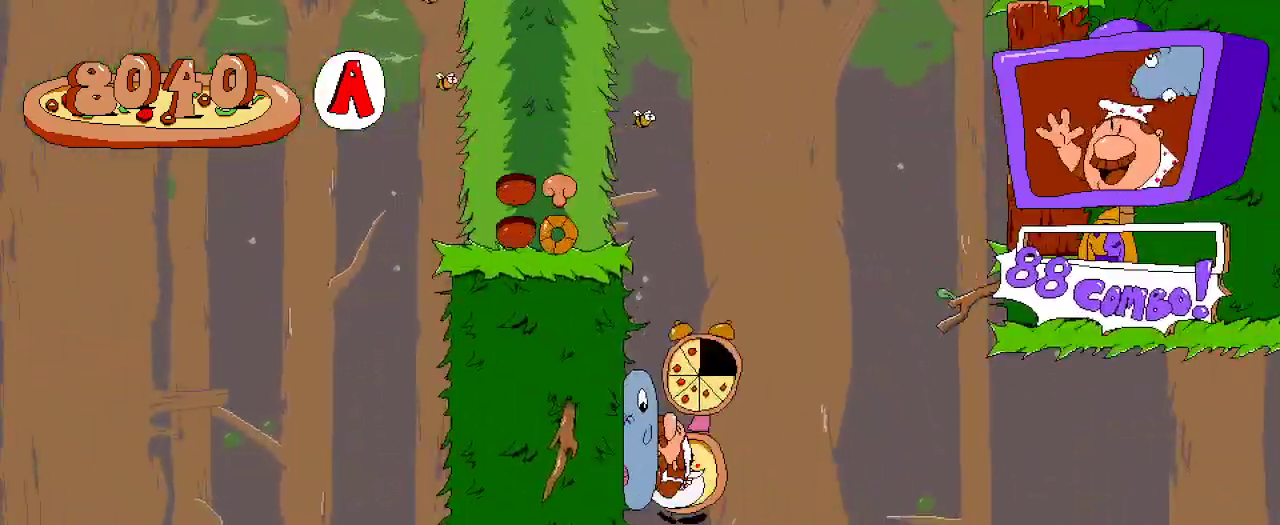
{"buttons": ["A", "R2", "DPAD_LEFT"], "left_stick": "center", "right_stick": "center"}
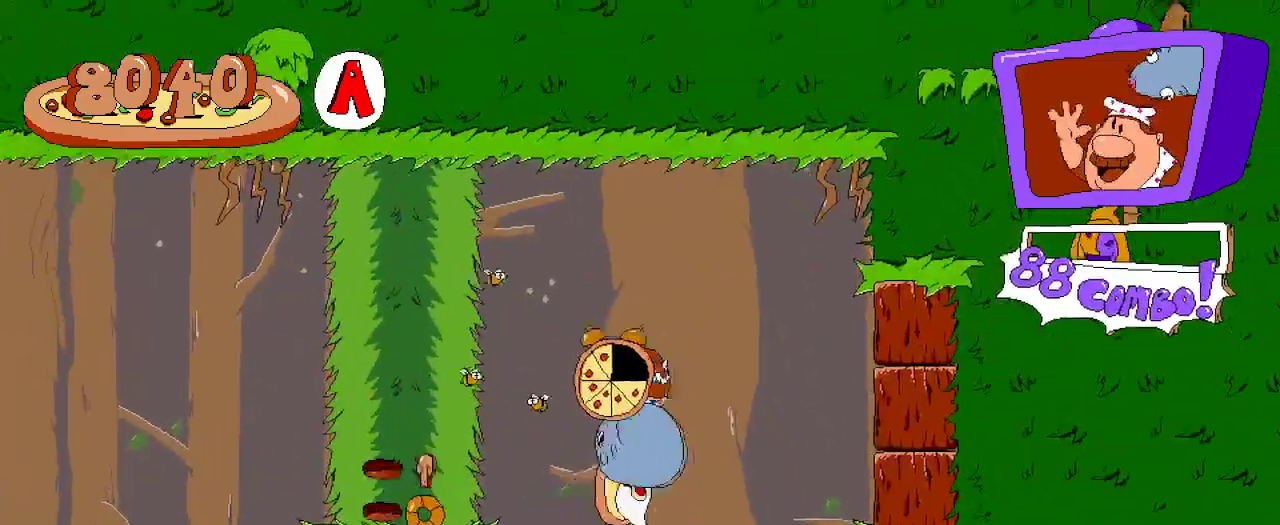
{"buttons": ["A", "R2", "DPAD_LEFT"], "left_stick": "center", "right_stick": "center", "events": []}
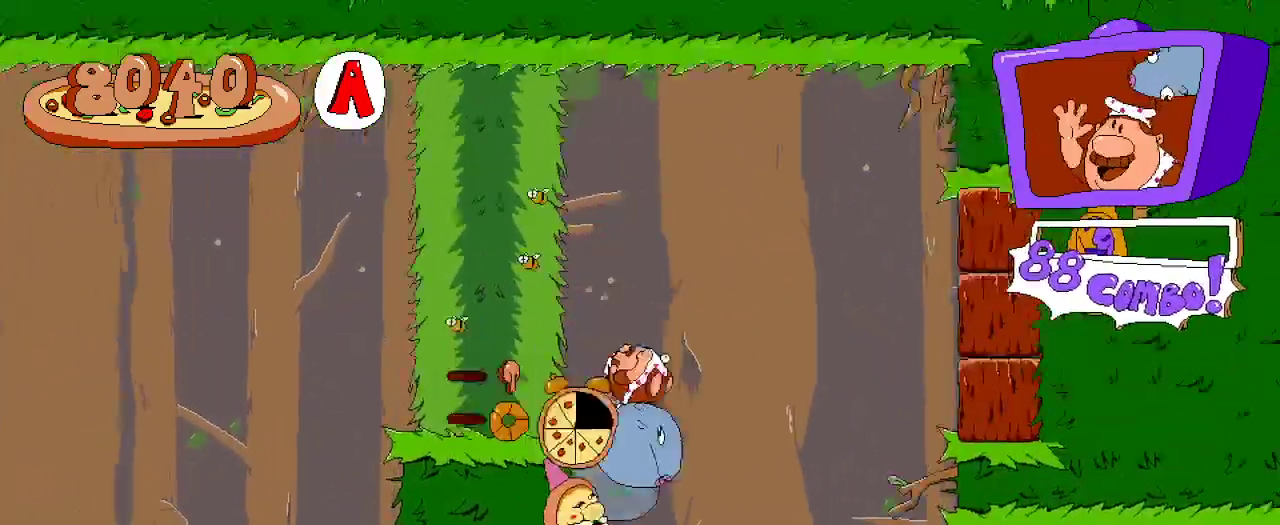
{"buttons": ["A", "R2", "DPAD_LEFT"], "left_stick": "center", "right_stick": "center", "events": []}
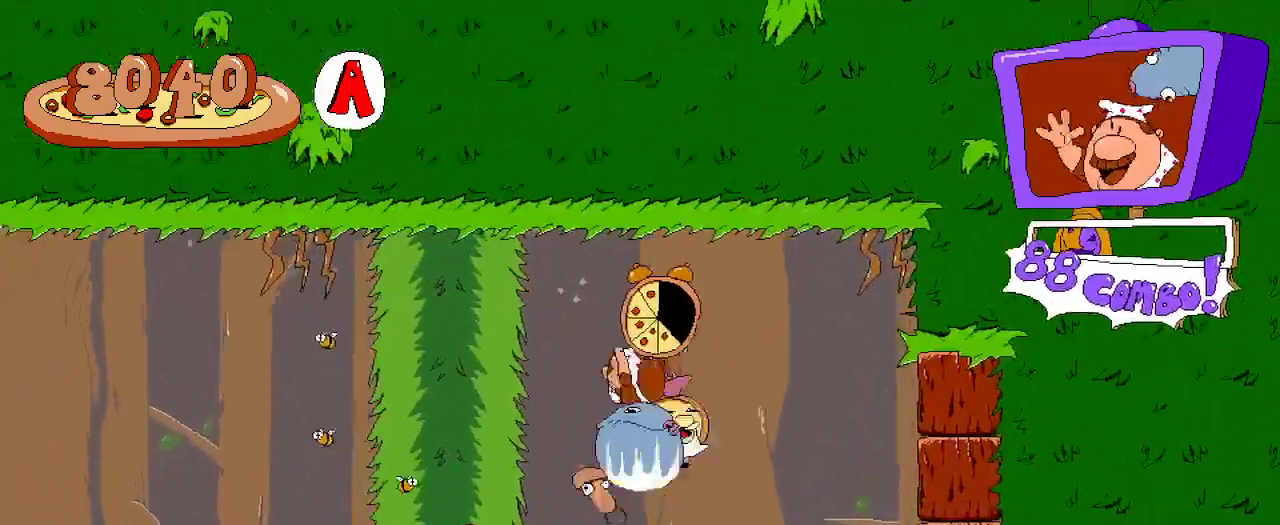
{"buttons": ["A", "R2", "DPAD_LEFT"], "left_stick": "center", "right_stick": "center", "events": [[233, "A", "up"], [333, "DPAD_LEFT", "up"], [400, "DPAD_LEFT", "down"], [467, "A", "down"]]}
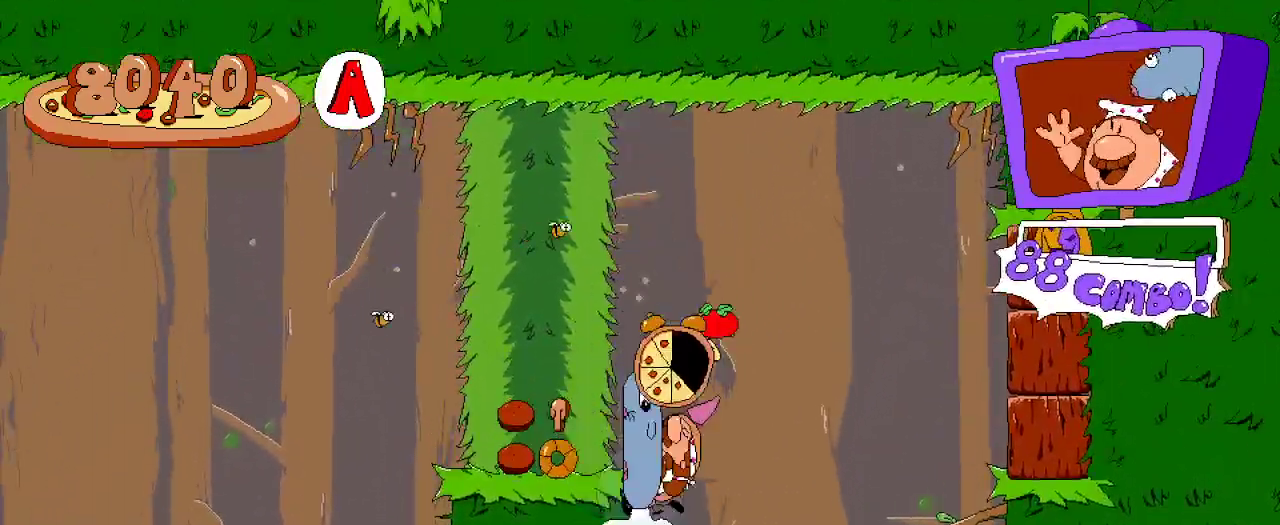
{"buttons": ["A", "R2", "DPAD_LEFT"], "left_stick": "center", "right_stick": "center", "events": []}
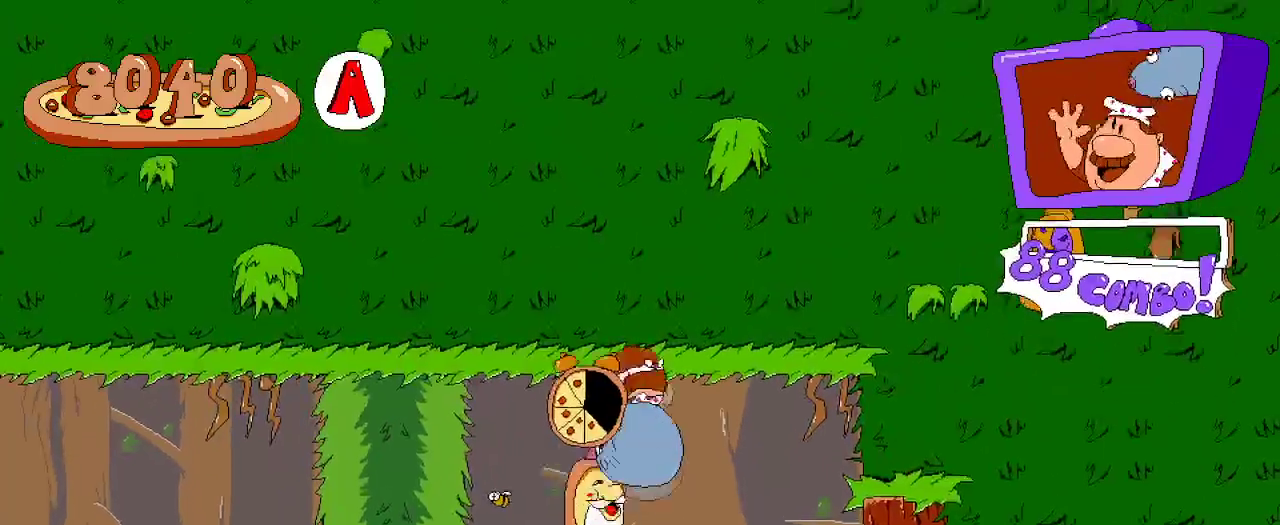
{"buttons": ["R2", "DPAD_LEFT"], "left_stick": "center", "right_stick": "center", "events": [[400, "A", "up"]]}
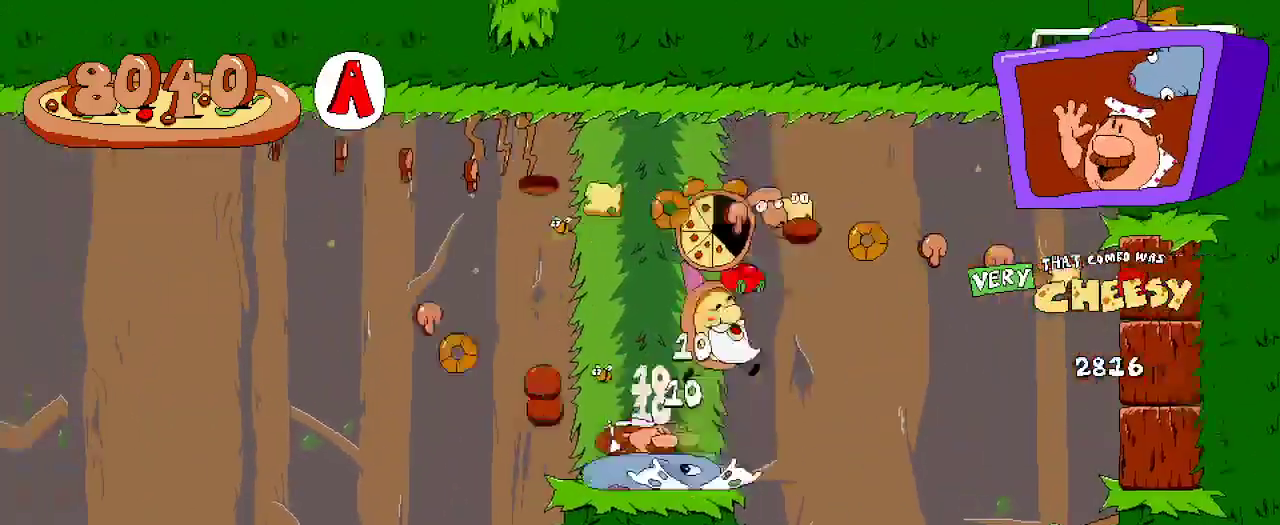
{"buttons": [], "left_stick": "center", "right_stick": "center", "events": [[33, "DPAD_LEFT", "up"], [233, "START", "down"], [333, "START", "up"], [467, "R2", "up"]]}
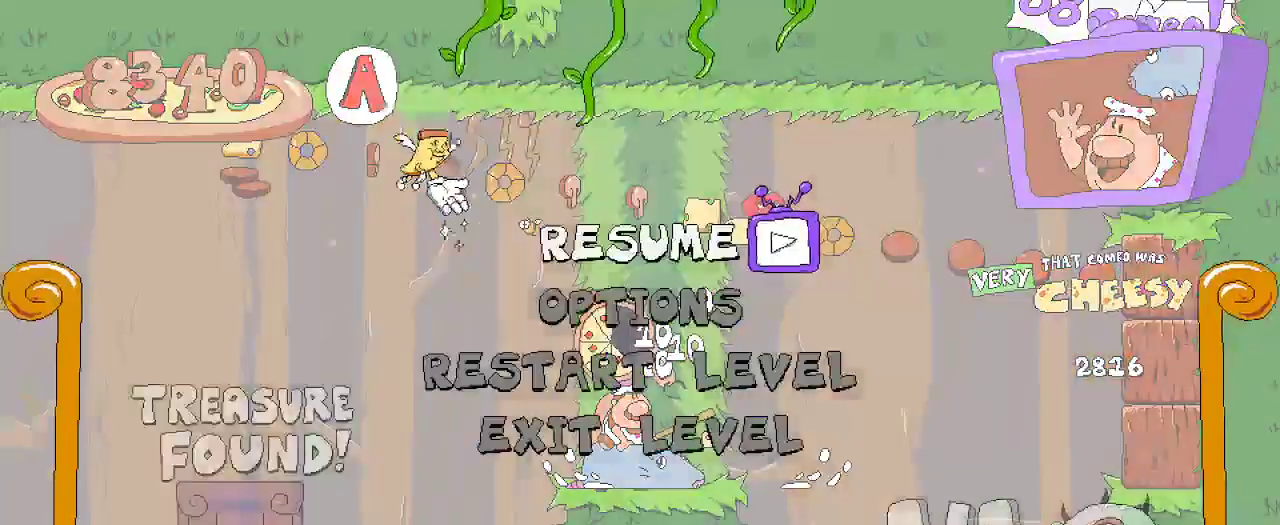
{"buttons": [], "left_stick": "center", "right_stick": "center", "events": []}
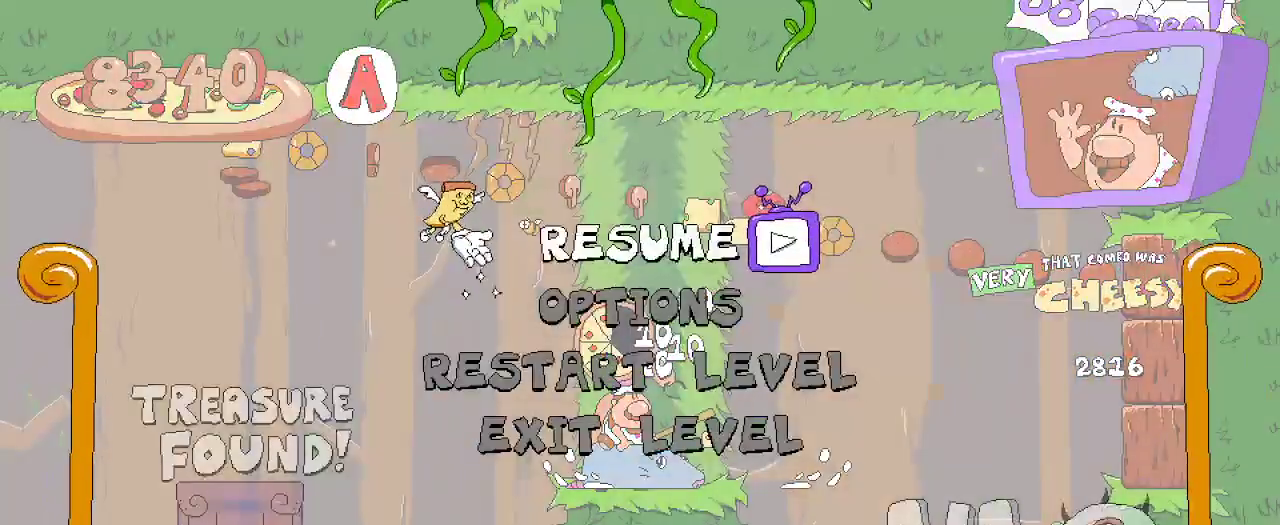
{"buttons": [], "left_stick": "center", "right_stick": "center", "events": []}
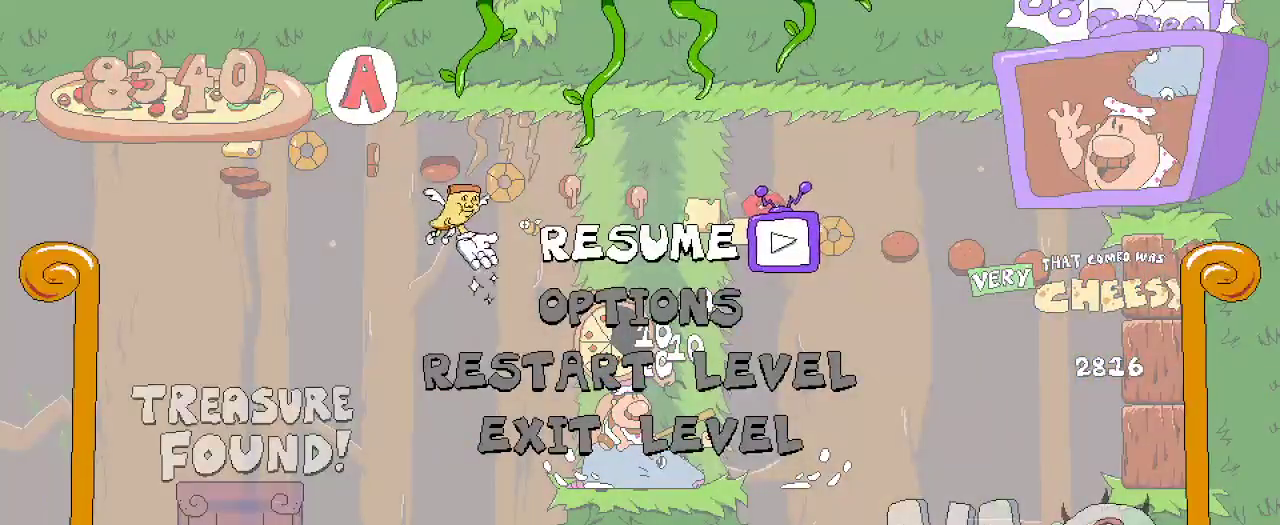
{"buttons": [], "left_stick": "center", "right_stick": "center", "events": []}
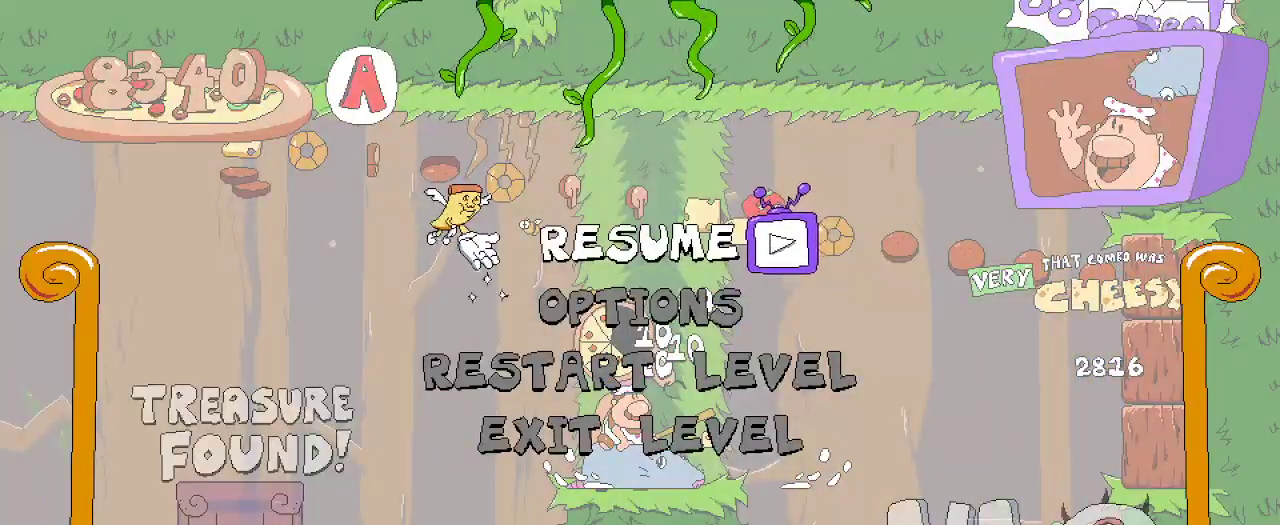
{"buttons": [], "left_stick": "center", "right_stick": "center", "events": []}
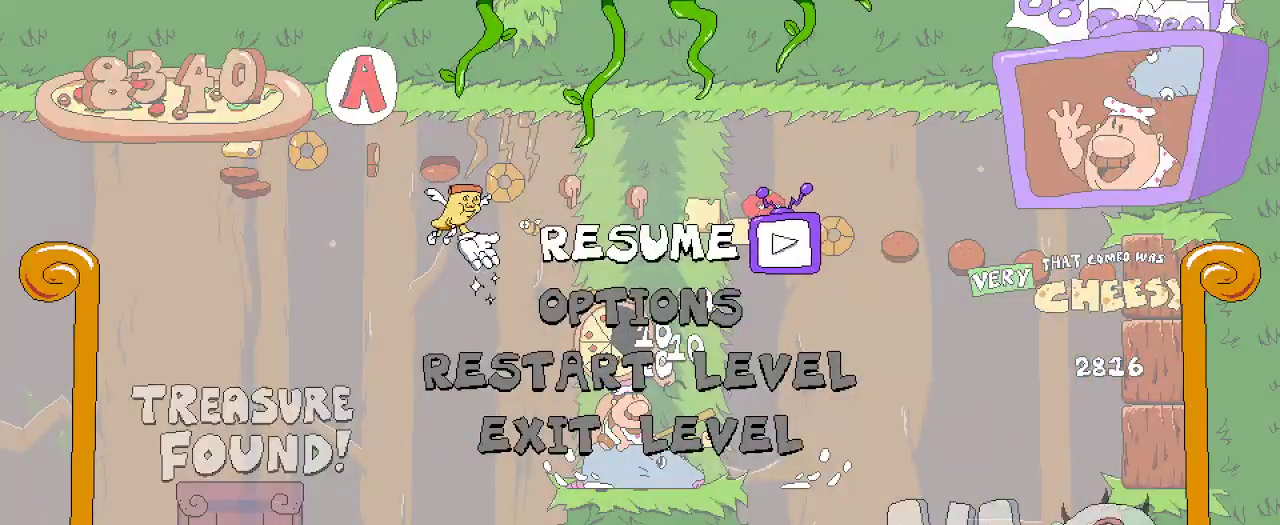
{"buttons": [], "left_stick": "center", "right_stick": "center", "events": [[367, "DPAD_DOWN", "down"], [467, "DPAD_DOWN", "up"]]}
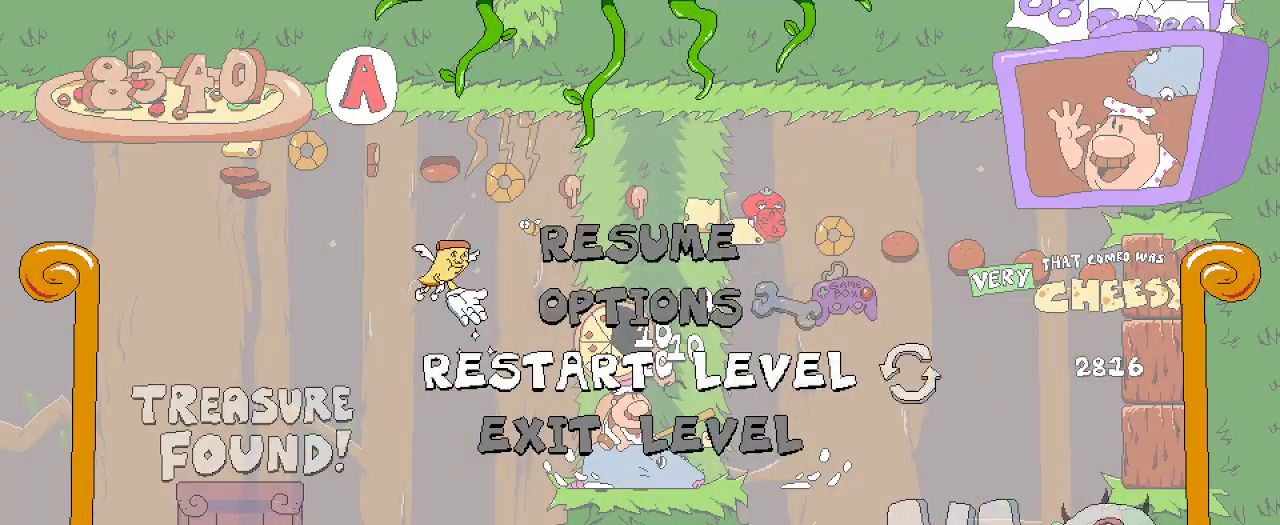
{"buttons": ["DPAD_RIGHT"], "left_stick": "center", "right_stick": "center", "events": [[33, "DPAD_DOWN", "down"], [100, "A", "down"], [100, "DPAD_DOWN", "up"], [233, "A", "up"], [500, "DPAD_RIGHT", "down"]]}
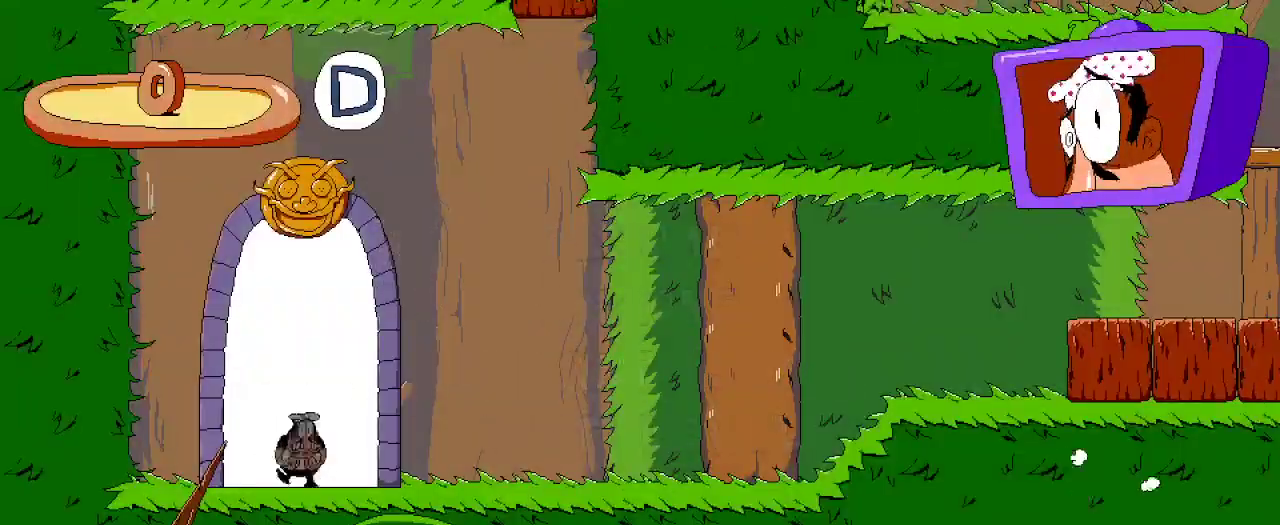
{"buttons": ["R2", "DPAD_RIGHT"], "left_stick": "center", "right_stick": "center", "events": [[33, "R2", "down"]]}
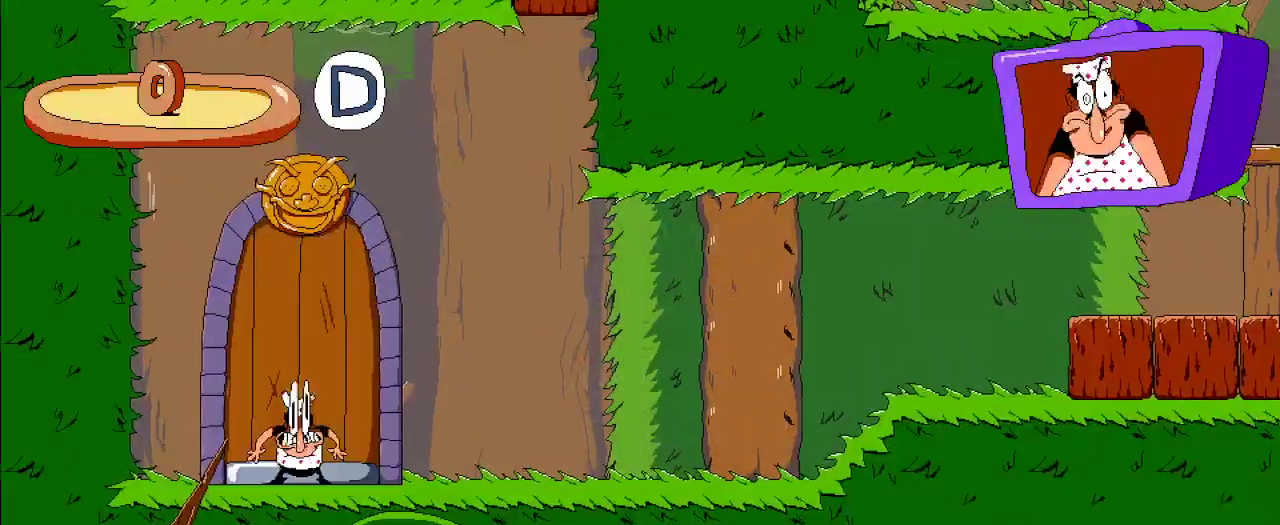
{"buttons": ["R2", "DPAD_RIGHT"], "left_stick": "center", "right_stick": "center", "events": []}
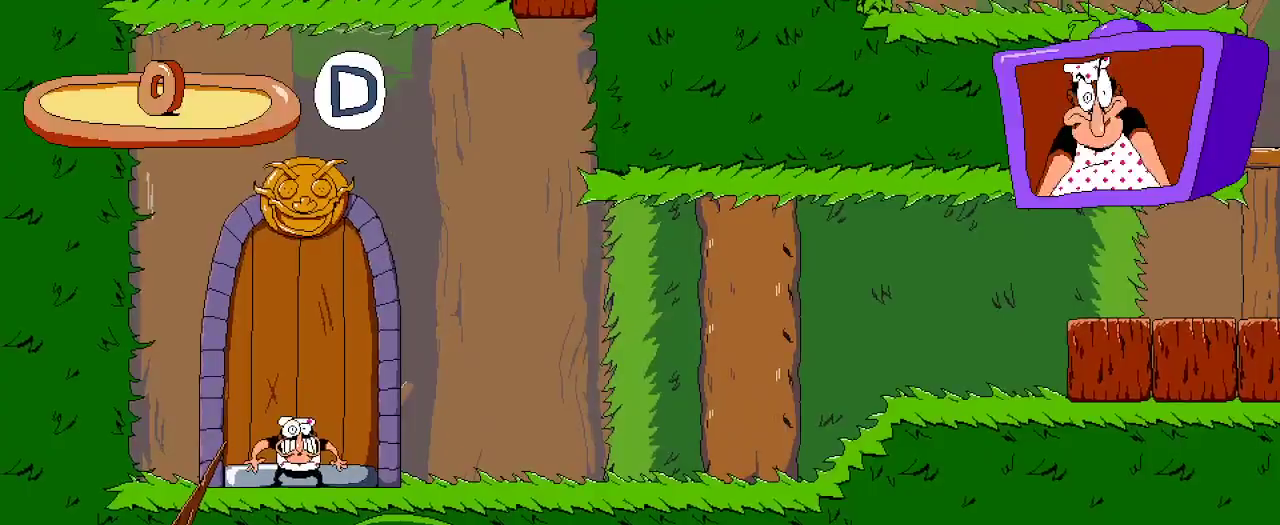
{"buttons": ["R2", "DPAD_RIGHT"], "left_stick": "center", "right_stick": "center", "events": []}
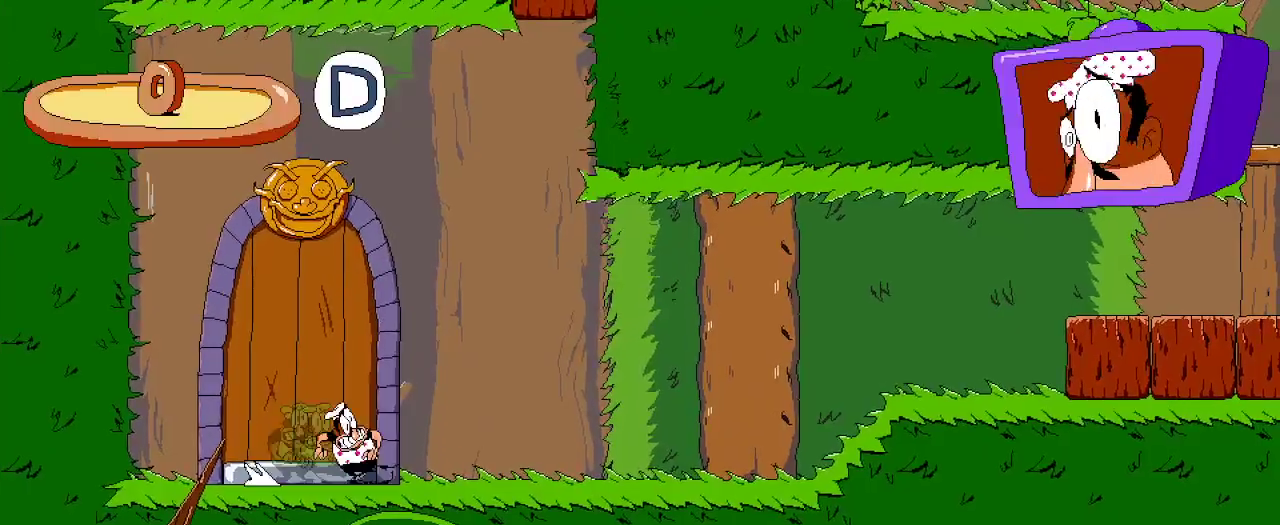
{"buttons": ["R2", "DPAD_RIGHT"], "left_stick": "center", "right_stick": "center", "events": []}
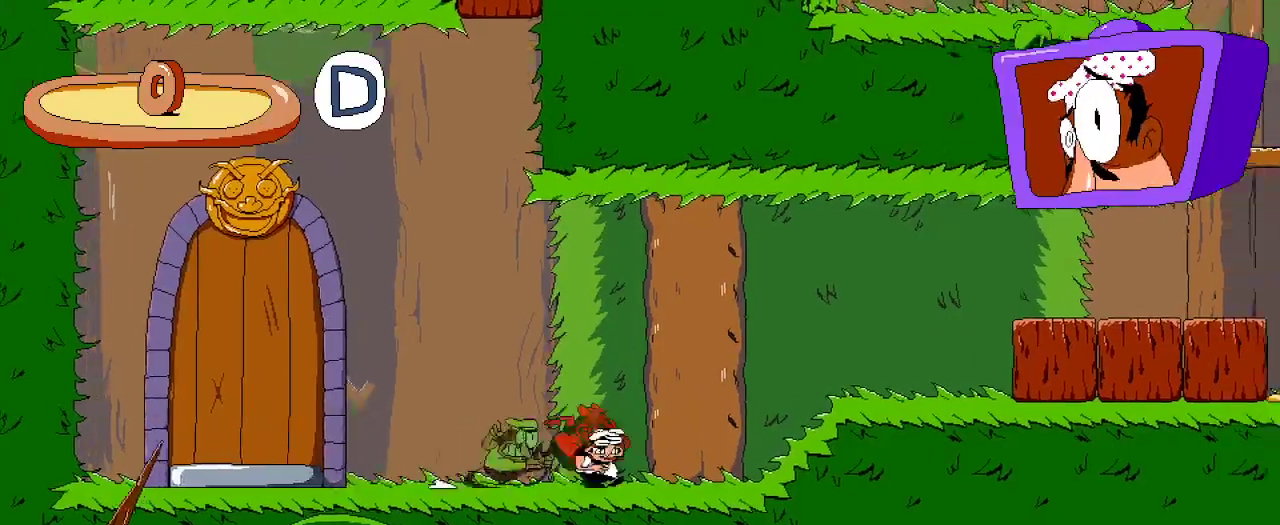
{"buttons": ["R2", "DPAD_RIGHT"], "left_stick": "center", "right_stick": "center", "events": []}
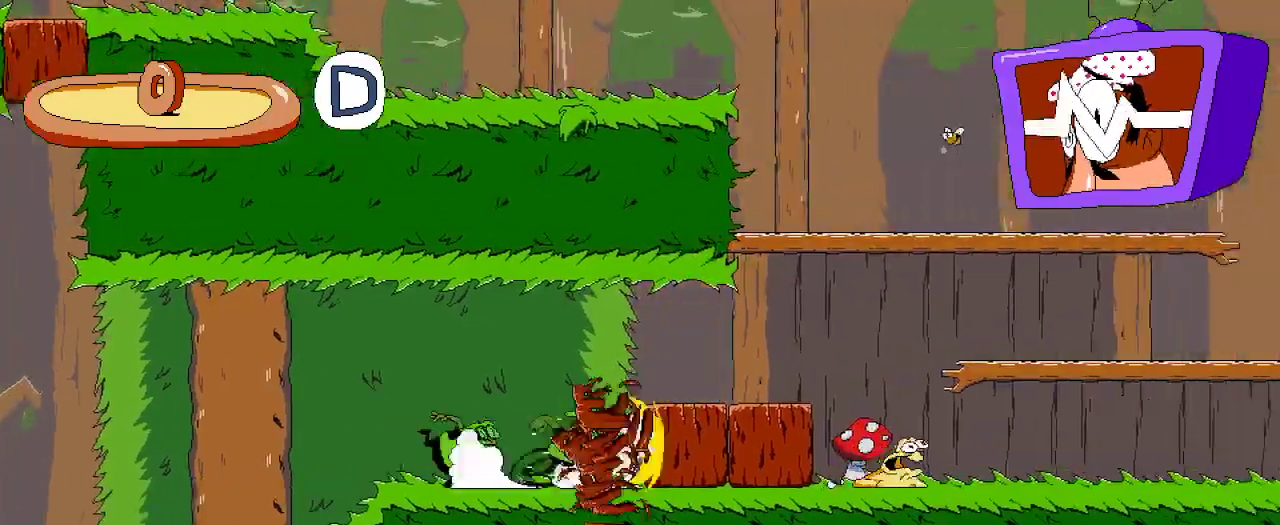
{"buttons": ["A", "R2", "DPAD_RIGHT"], "left_stick": "center", "right_stick": "center", "events": [[500, "A", "down"]]}